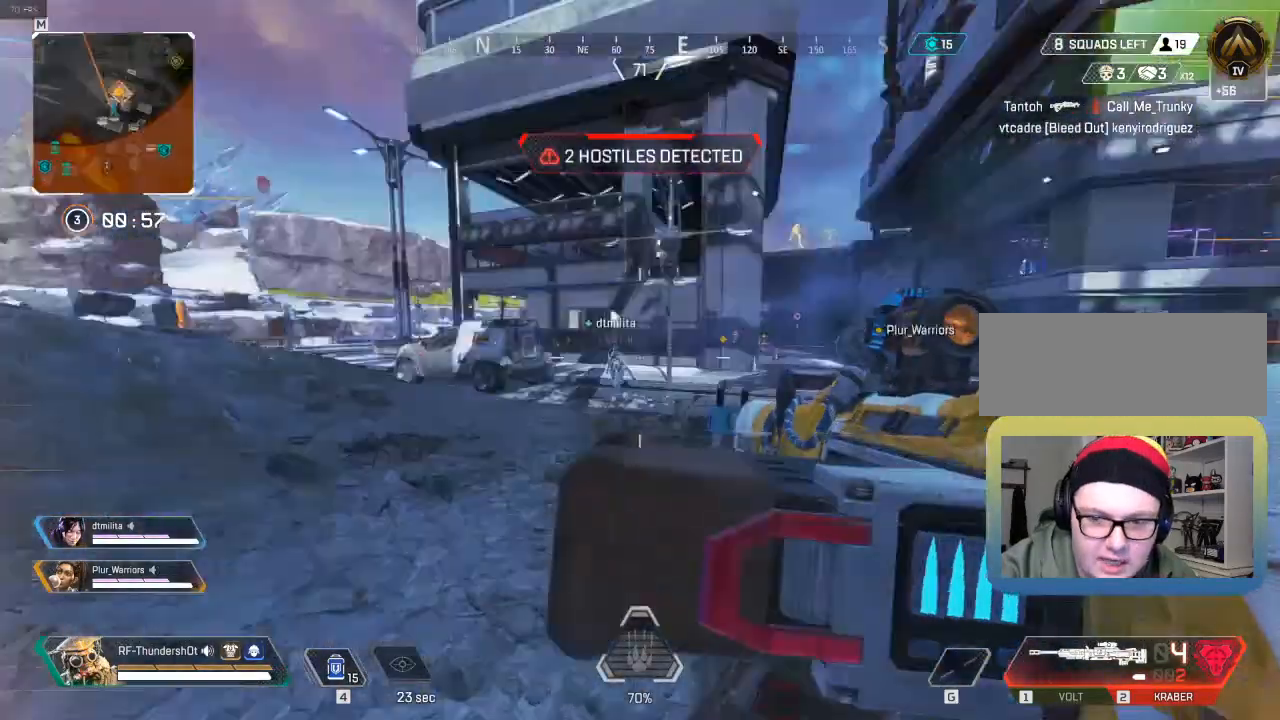
Gameplay with keyboard; each line is a JSON object with the keys held at the frame after it. "events" lists presses ("down") and releases ("up") of "a", "d", "e", "q", "r", "s", "shift" and "w" between this image and that frame as [ms after this image, input, new state], when the widget could be followed in between. No other keys are recorded. Mouse input is not recorded.
{"keys": ["shift", "w"], "events": [[50, "shift", "down"]]}
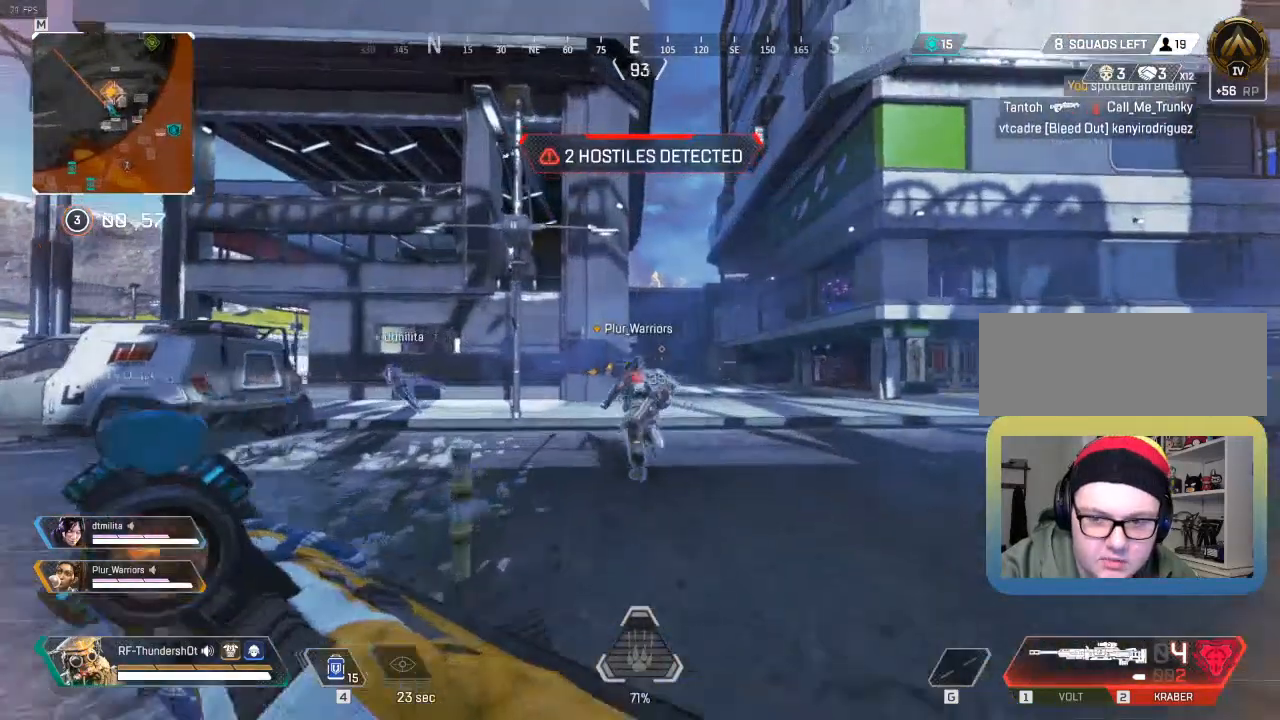
{"keys": ["shift", "w"], "events": []}
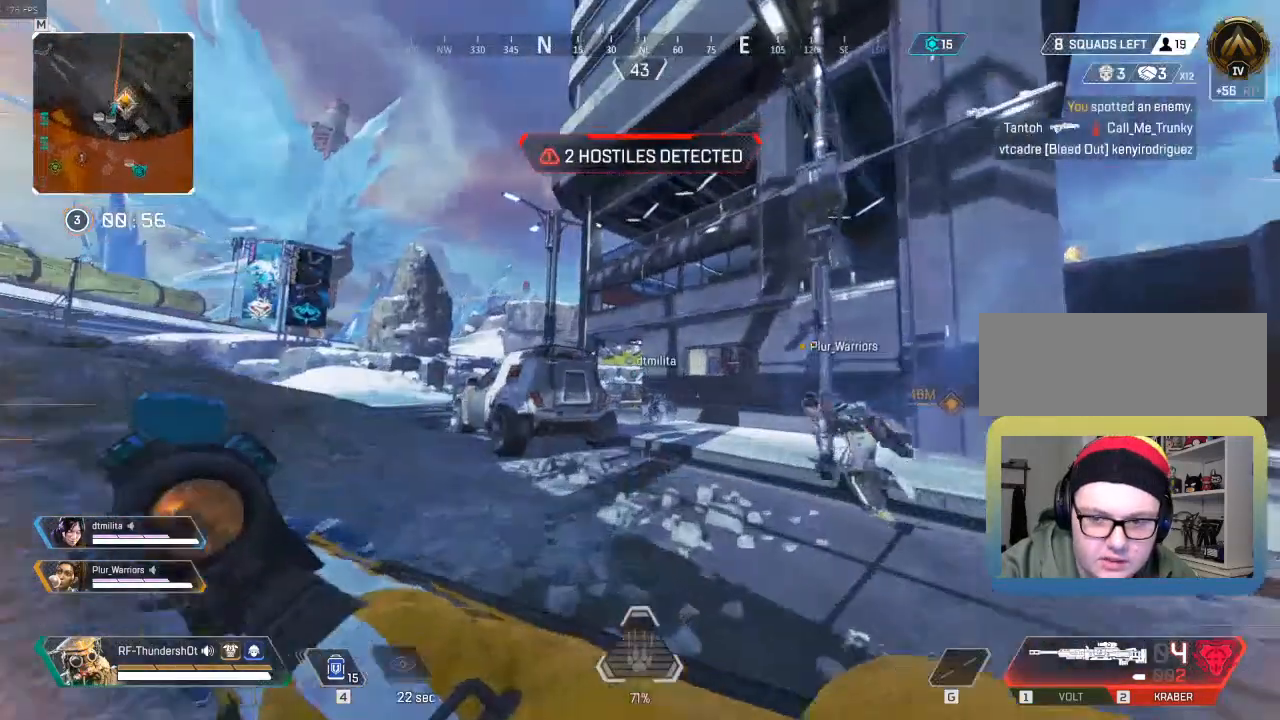
{"keys": ["shift", "w"], "events": [[83, "shift", "up"], [250, "shift", "down"]]}
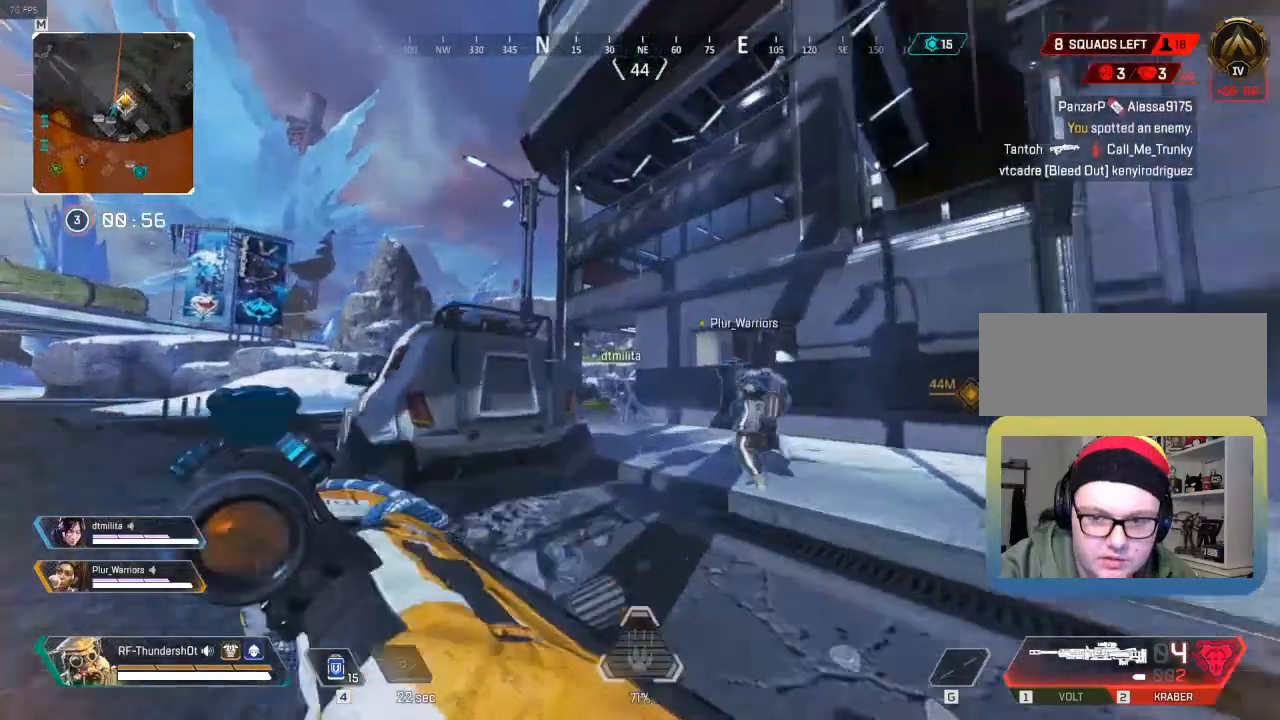
{"keys": ["shift", "w"], "events": []}
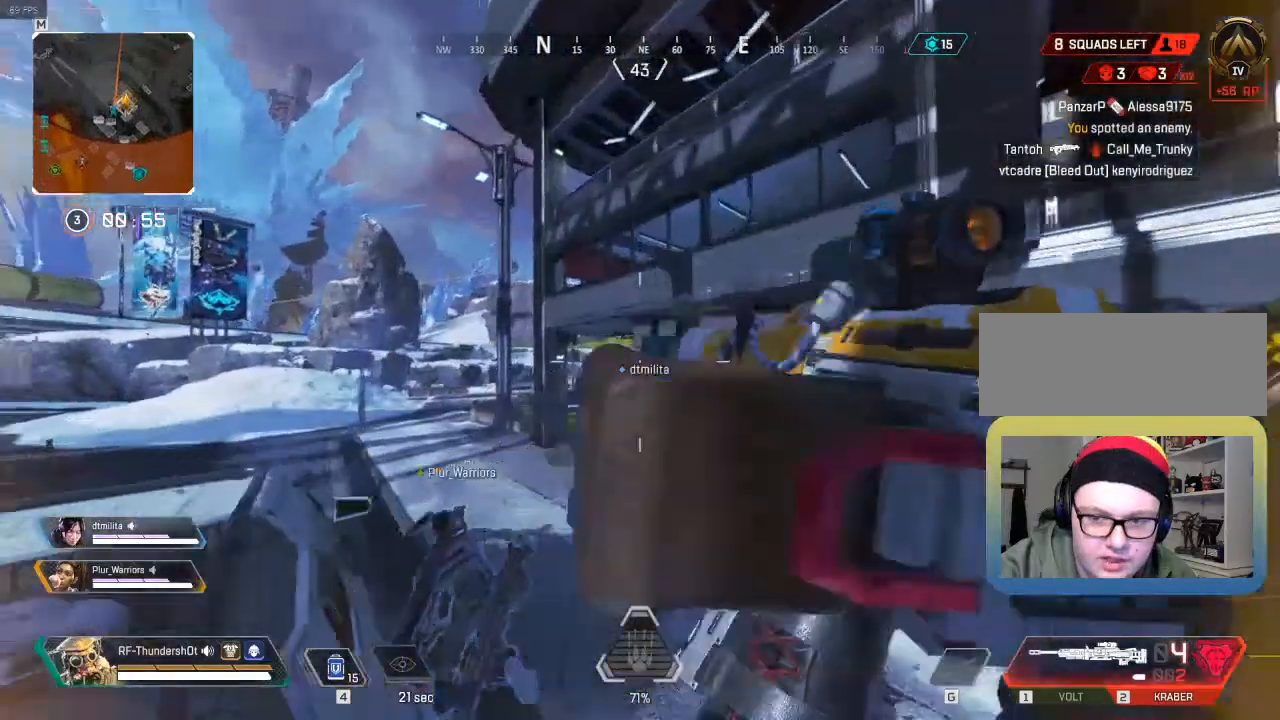
{"keys": ["a", "shift", "w"], "events": [[167, "a", "down"]]}
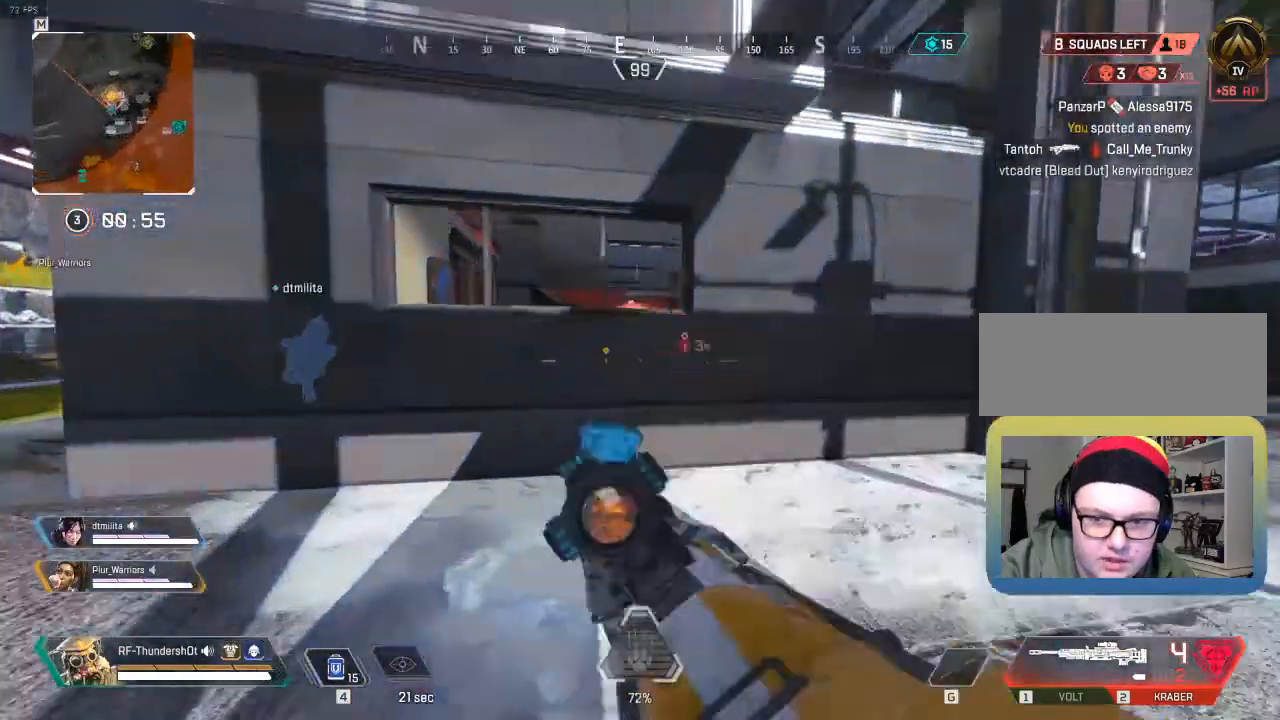
{"keys": ["w"], "events": [[117, "shift", "up"], [500, "a", "up"]]}
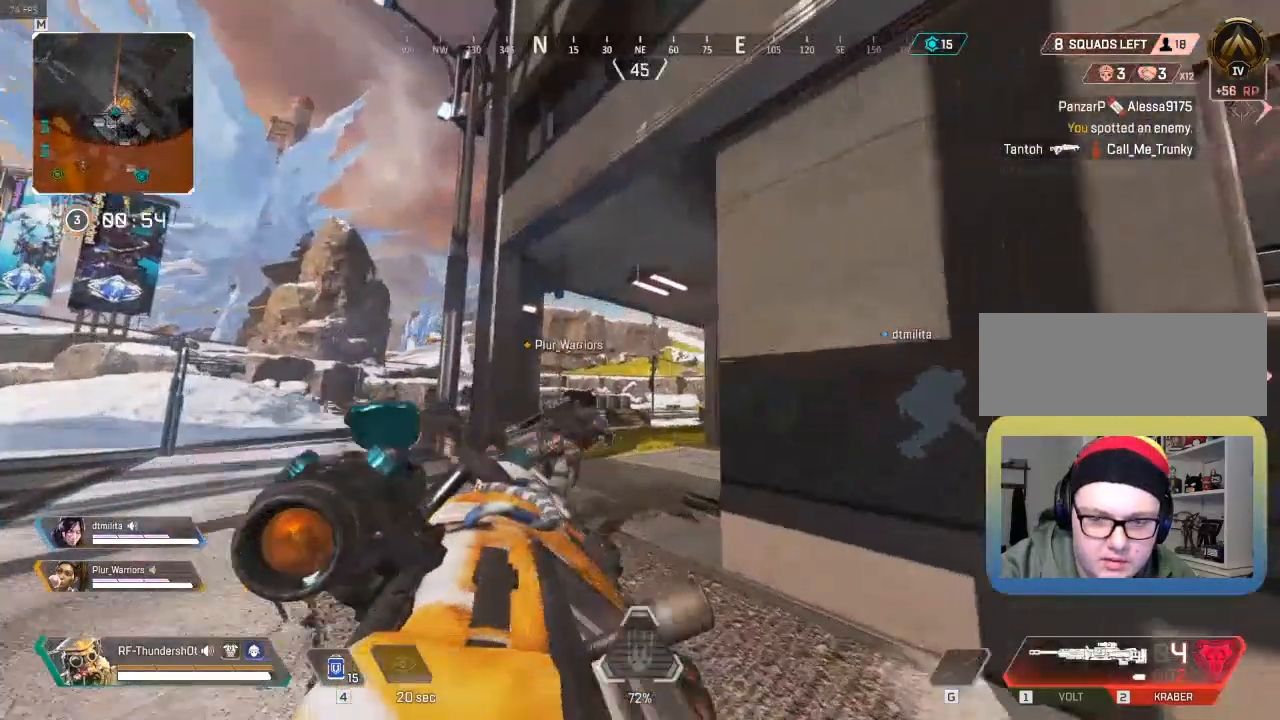
{"keys": ["w"], "events": []}
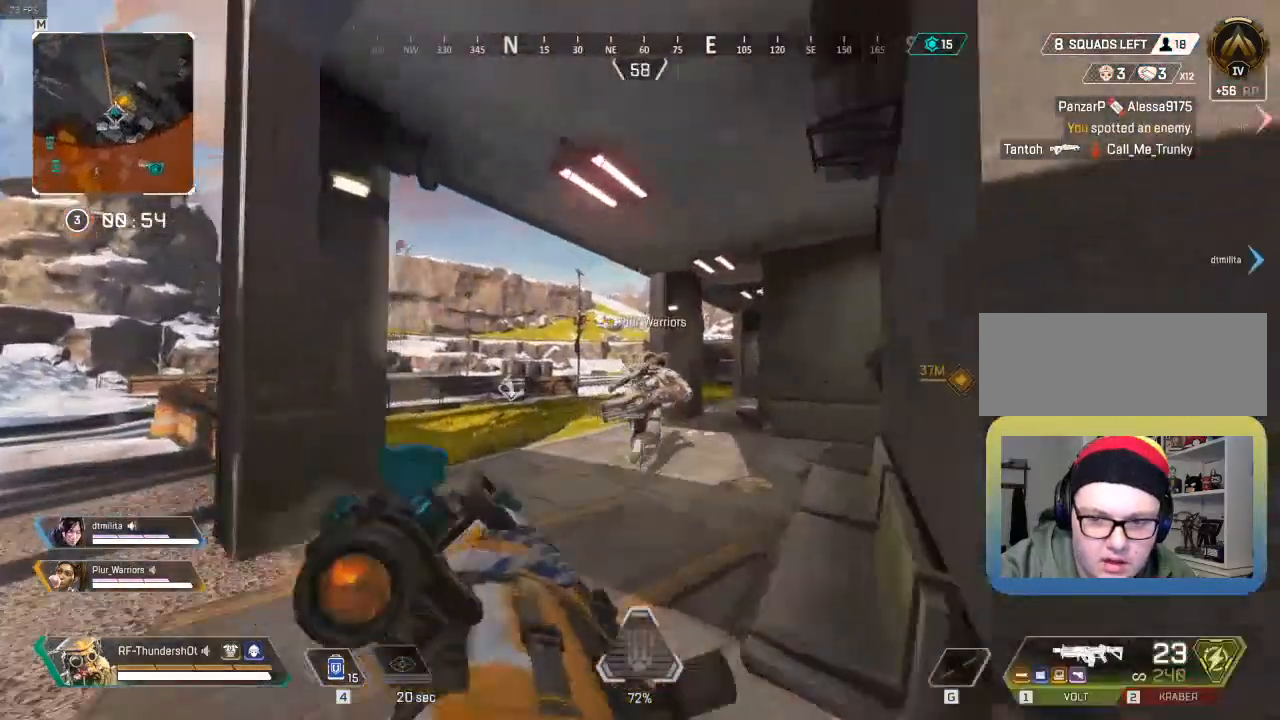
{"keys": ["w"], "events": []}
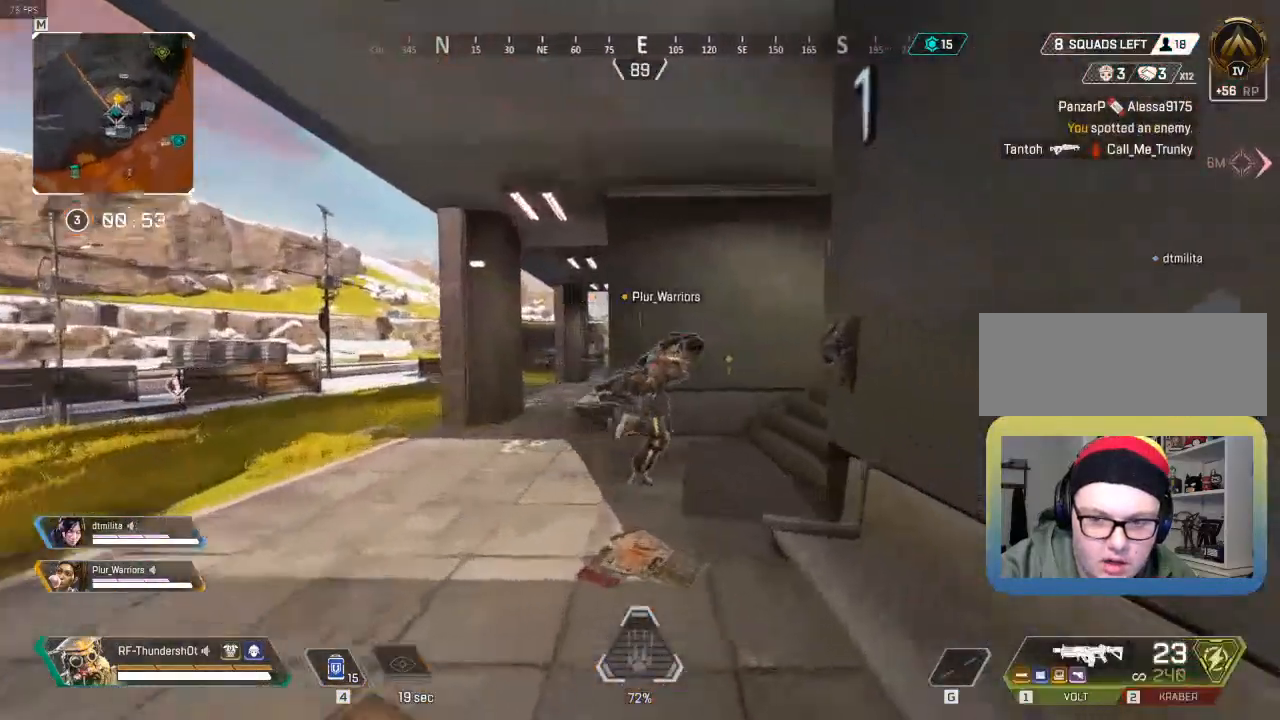
{"keys": ["shift", "w"], "events": [[467, "shift", "down"]]}
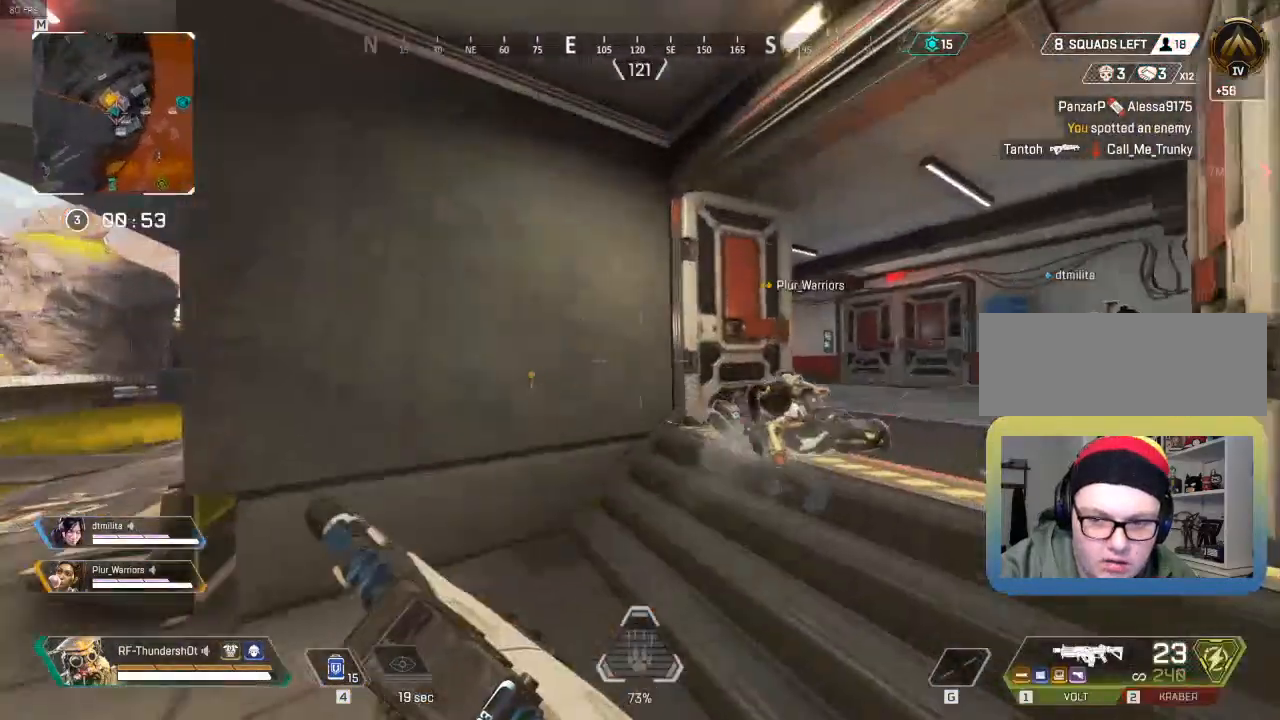
{"keys": ["shift", "w"], "events": []}
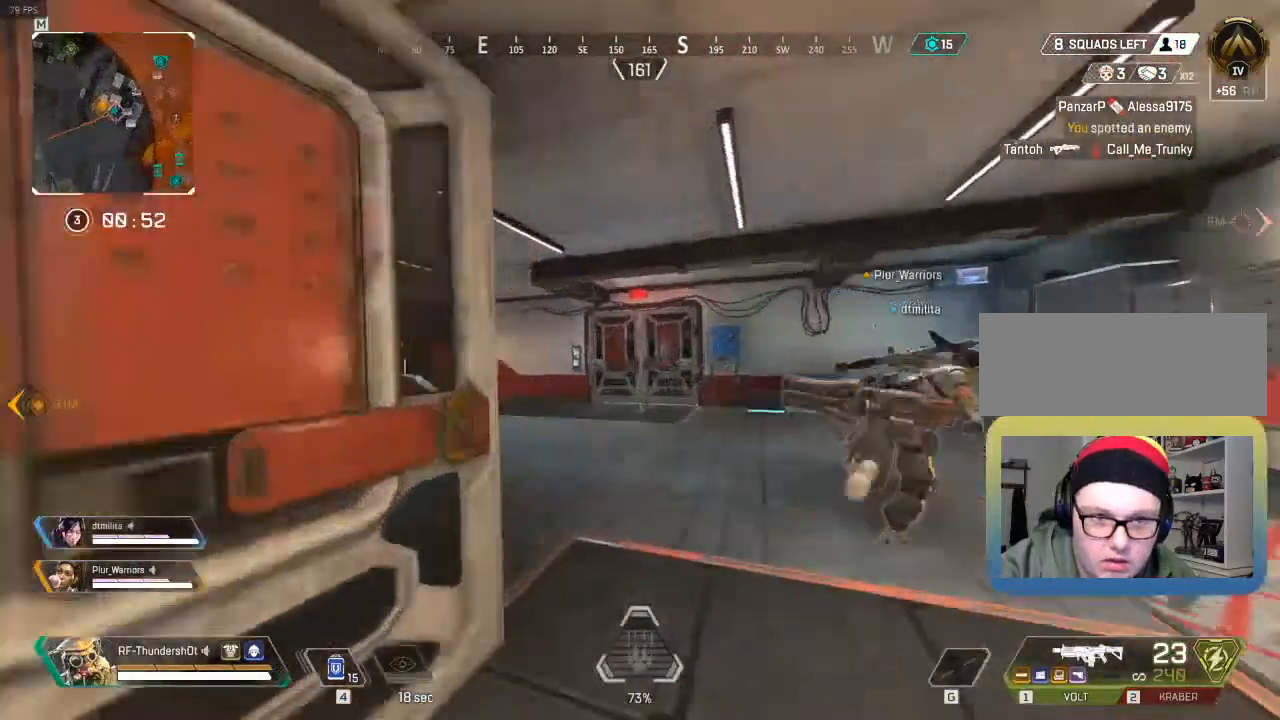
{"keys": ["shift", "w"], "events": []}
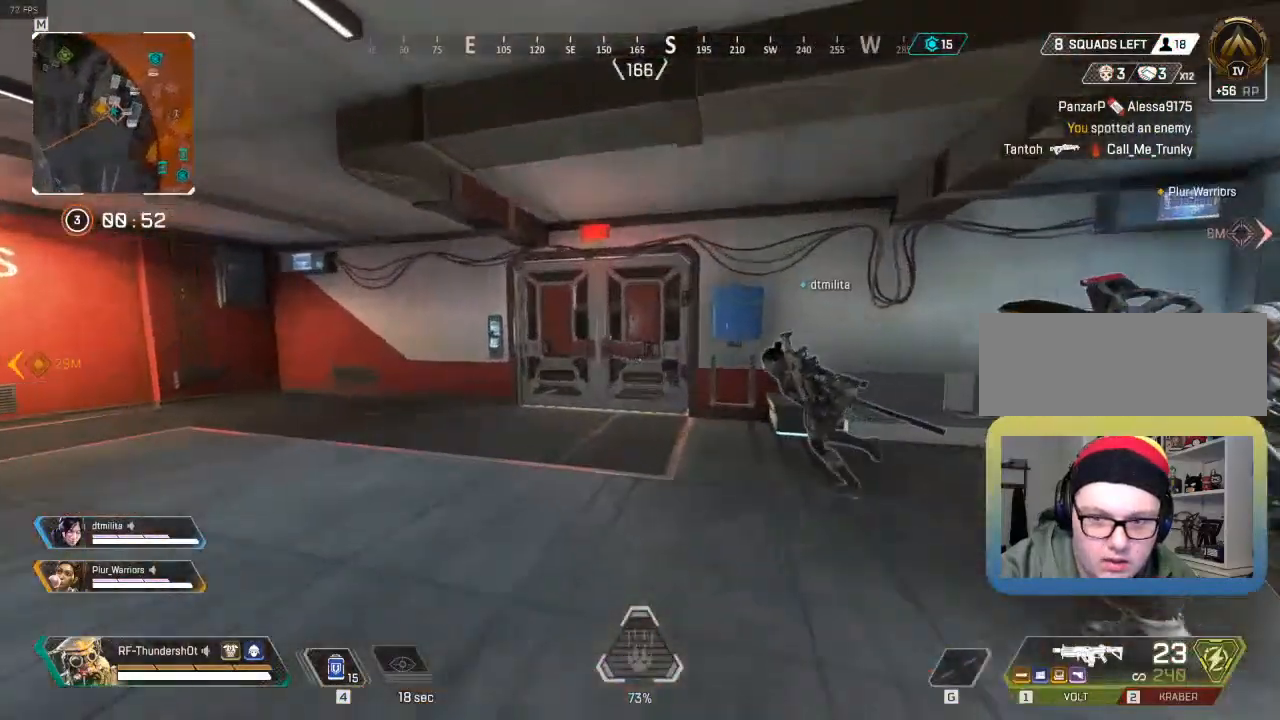
{"keys": [], "events": [[33, "shift", "up"], [450, "w", "up"]]}
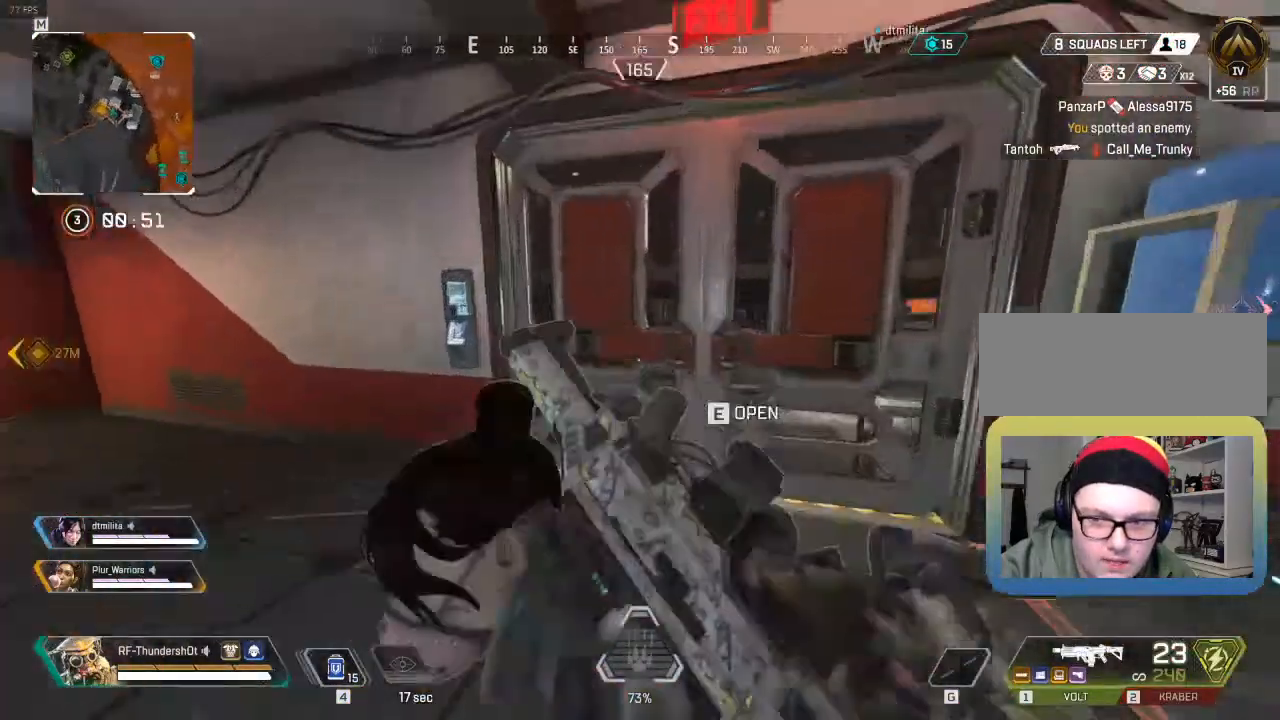
{"keys": ["w"], "events": [[300, "w", "down"]]}
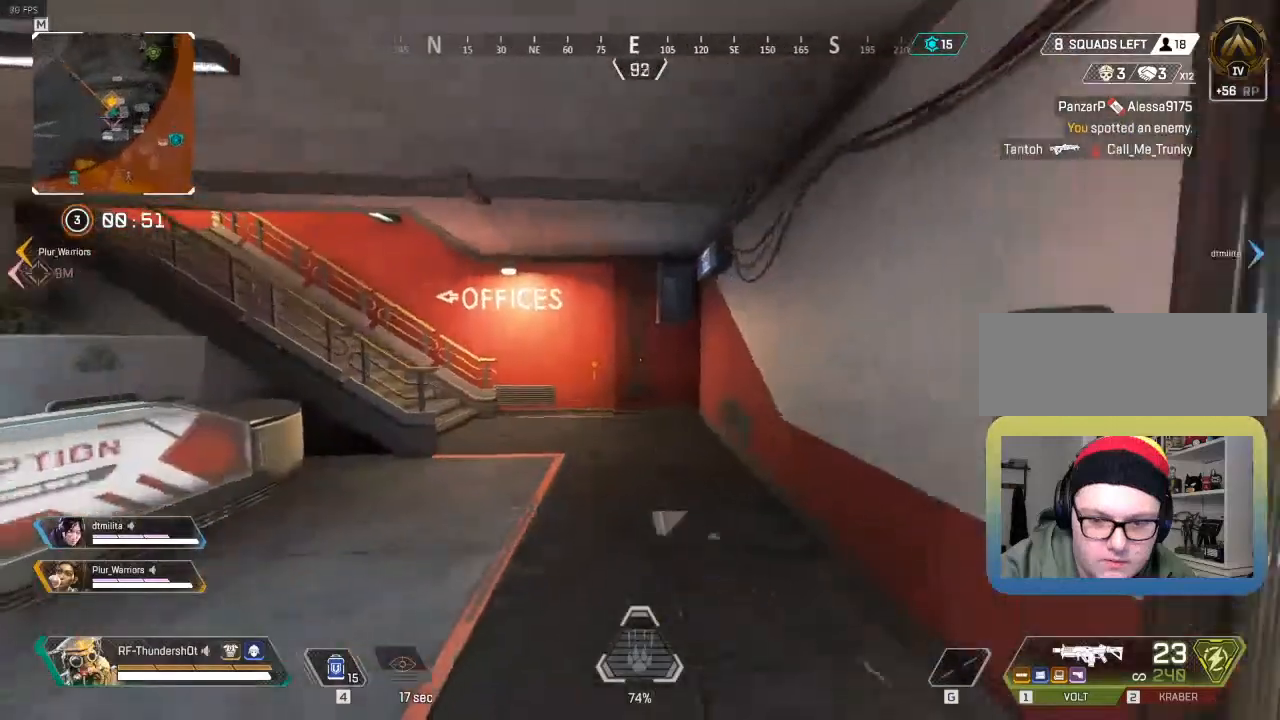
{"keys": ["d", "shift", "w"], "events": [[33, "shift", "down"], [483, "d", "down"]]}
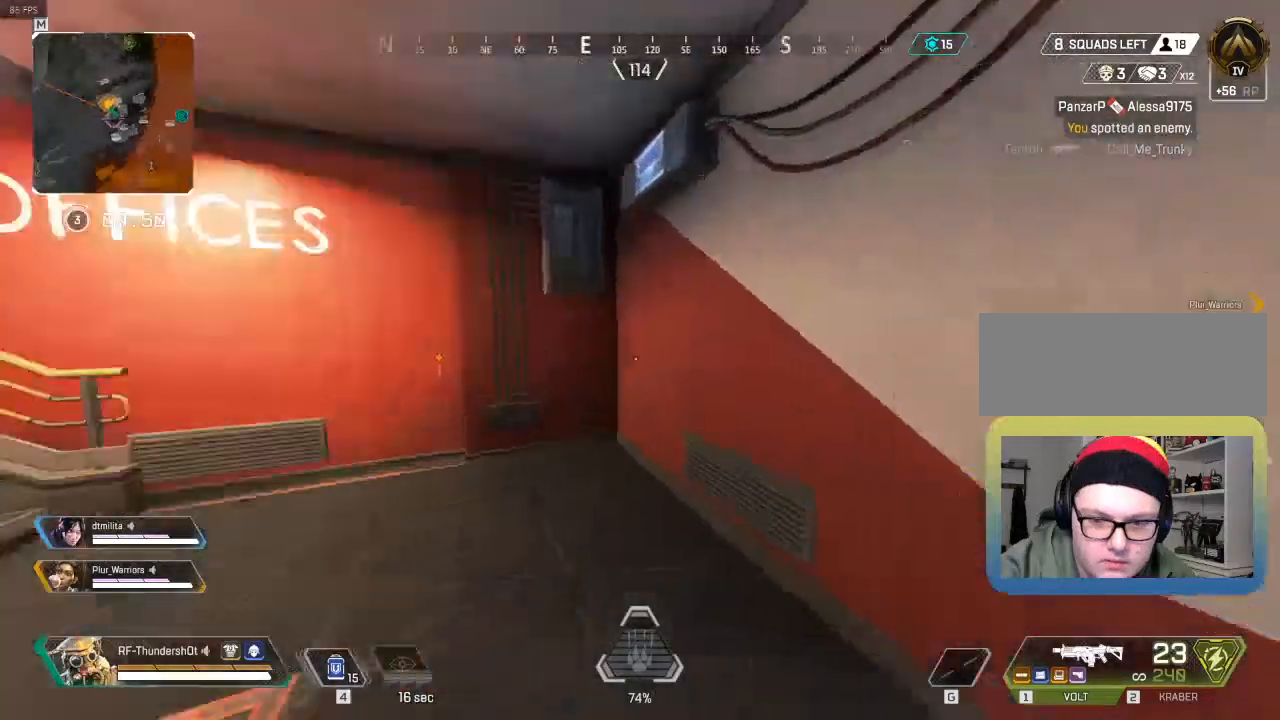
{"keys": ["d", "shift", "w"]}
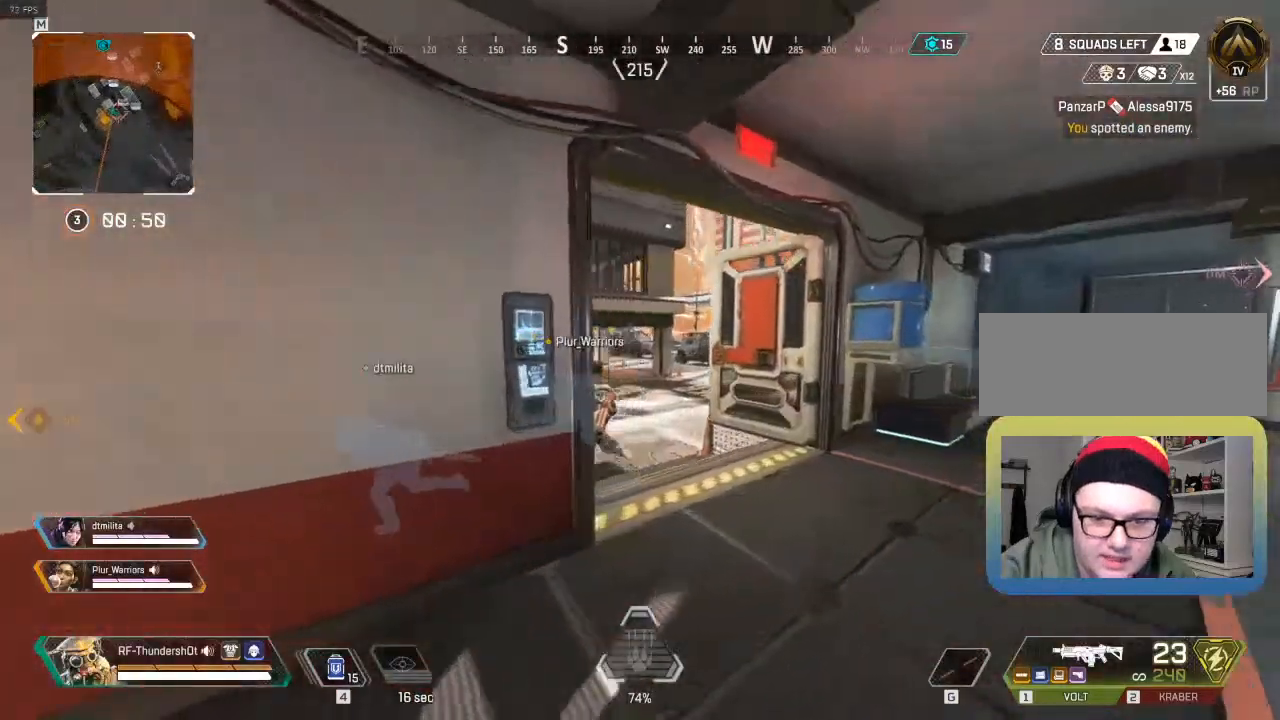
{"keys": ["shift", "w"], "events": [[450, "d", "up"]]}
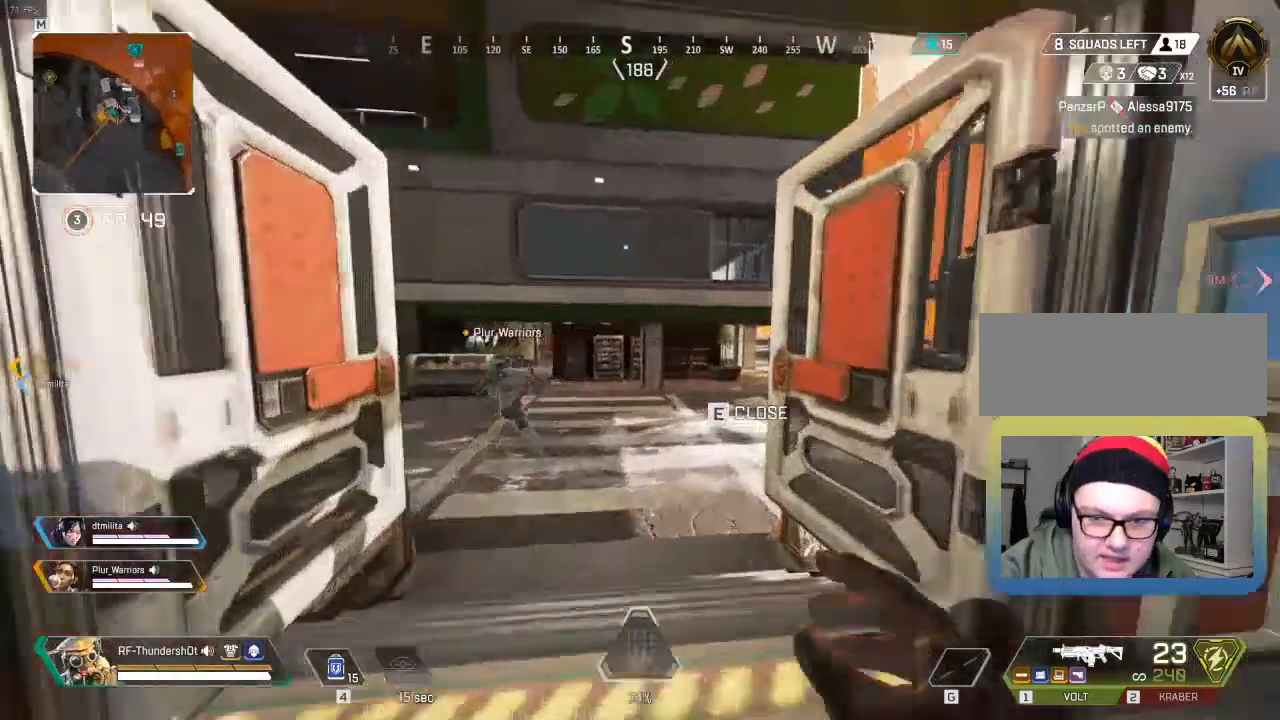
{"keys": ["d", "shift", "w"], "events": [[233, "d", "down"]]}
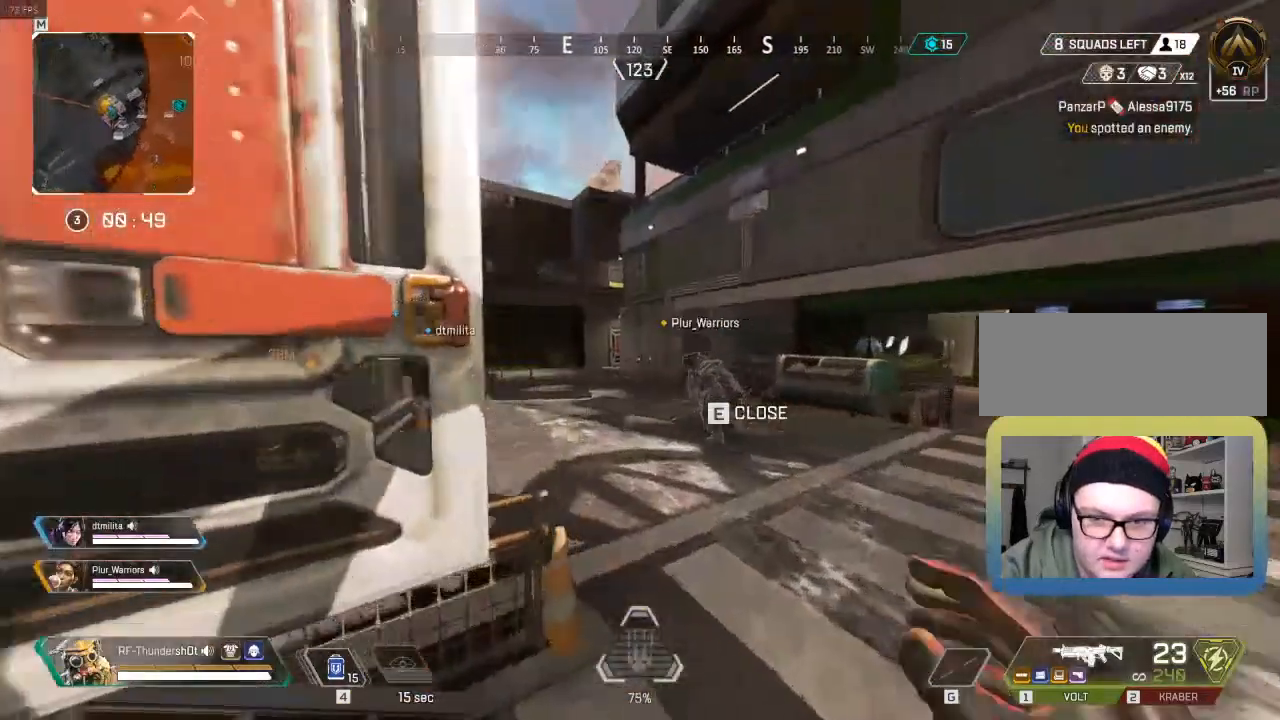
{"keys": ["w"], "events": [[150, "d", "up"], [167, "w", "up"], [233, "shift", "up"], [450, "w", "down"]]}
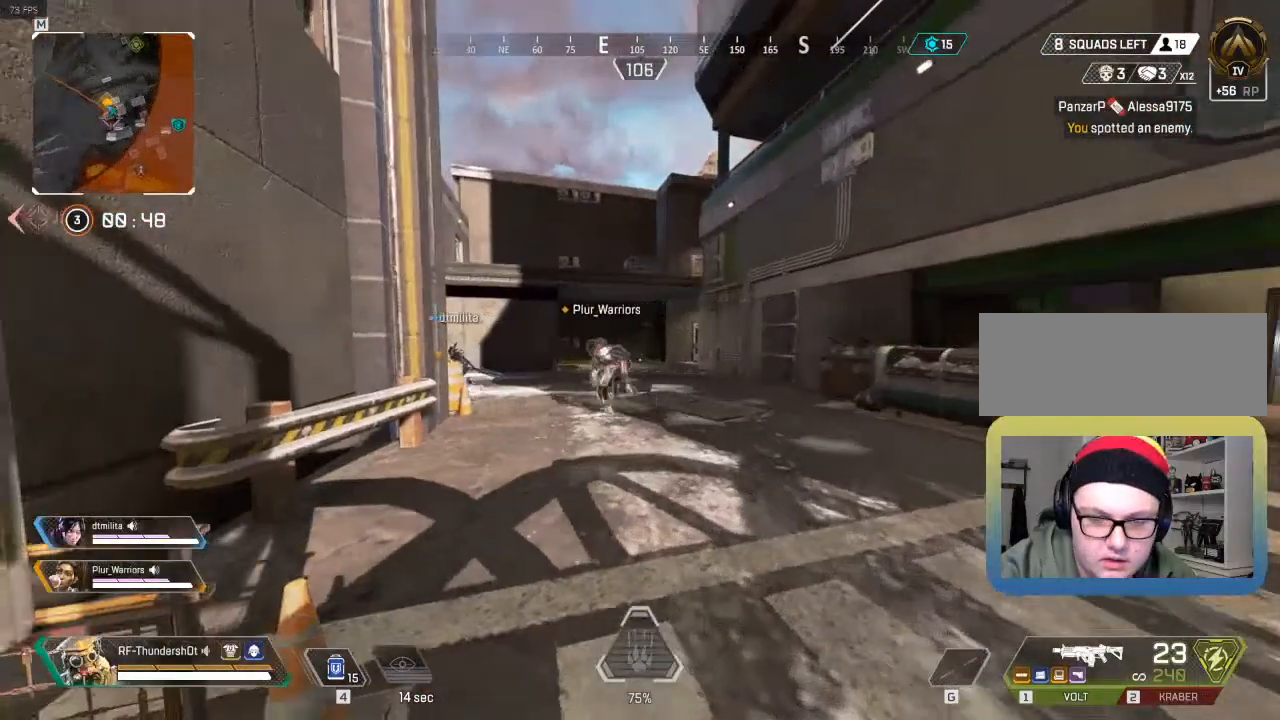
{"keys": ["a"], "events": [[150, "w", "up"], [267, "a", "down"]]}
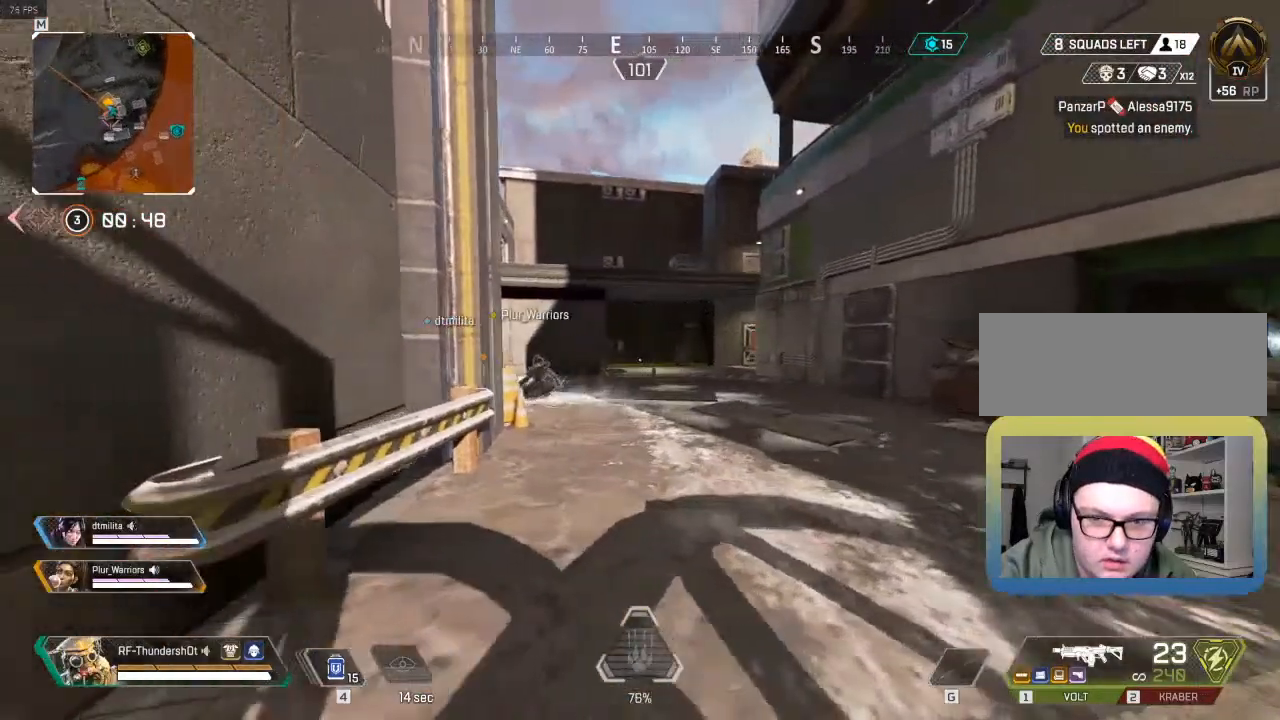
{"keys": ["shift", "w"], "events": [[50, "w", "down"], [117, "shift", "down"], [150, "a", "up"]]}
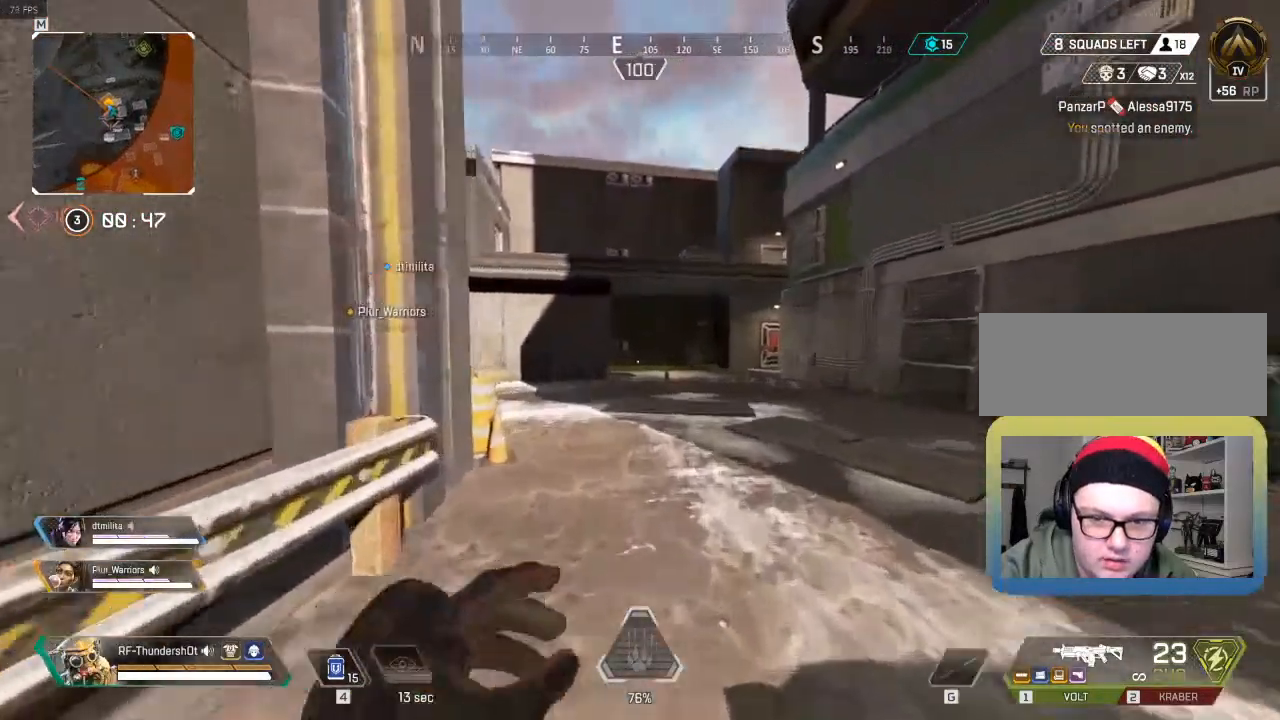
{"keys": ["shift", "w"], "events": []}
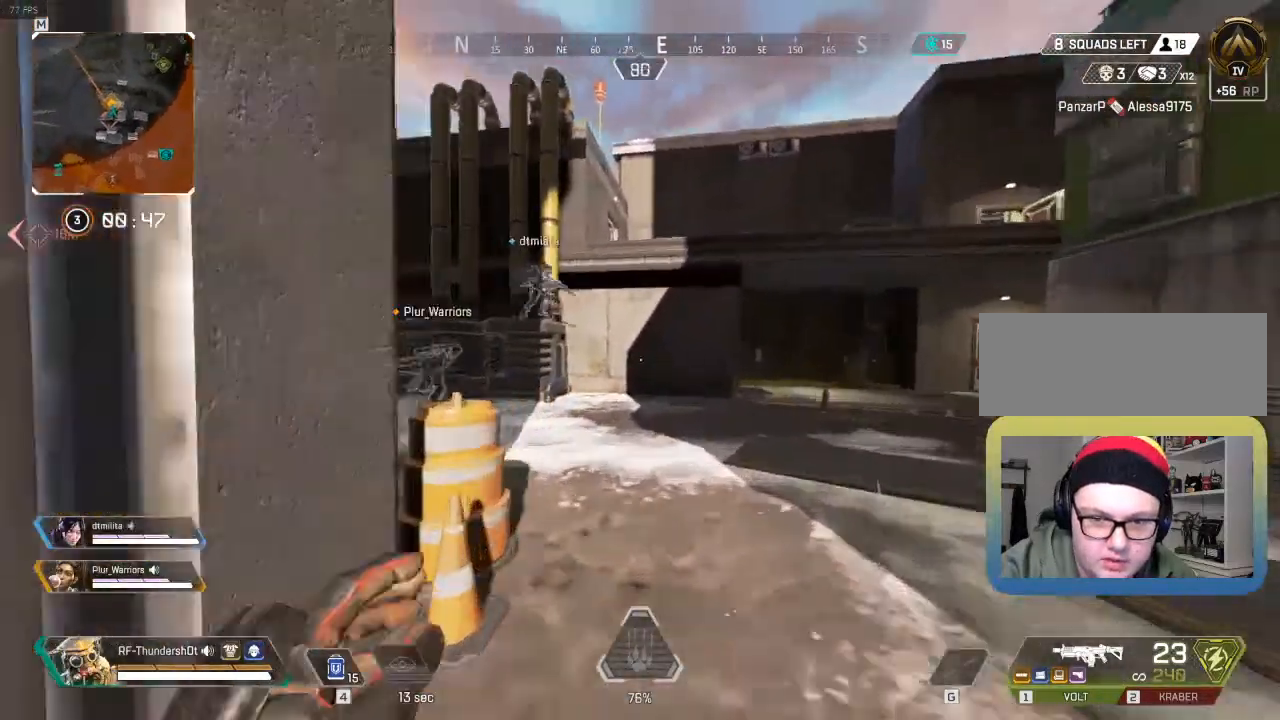
{"keys": ["shift", "w"], "events": []}
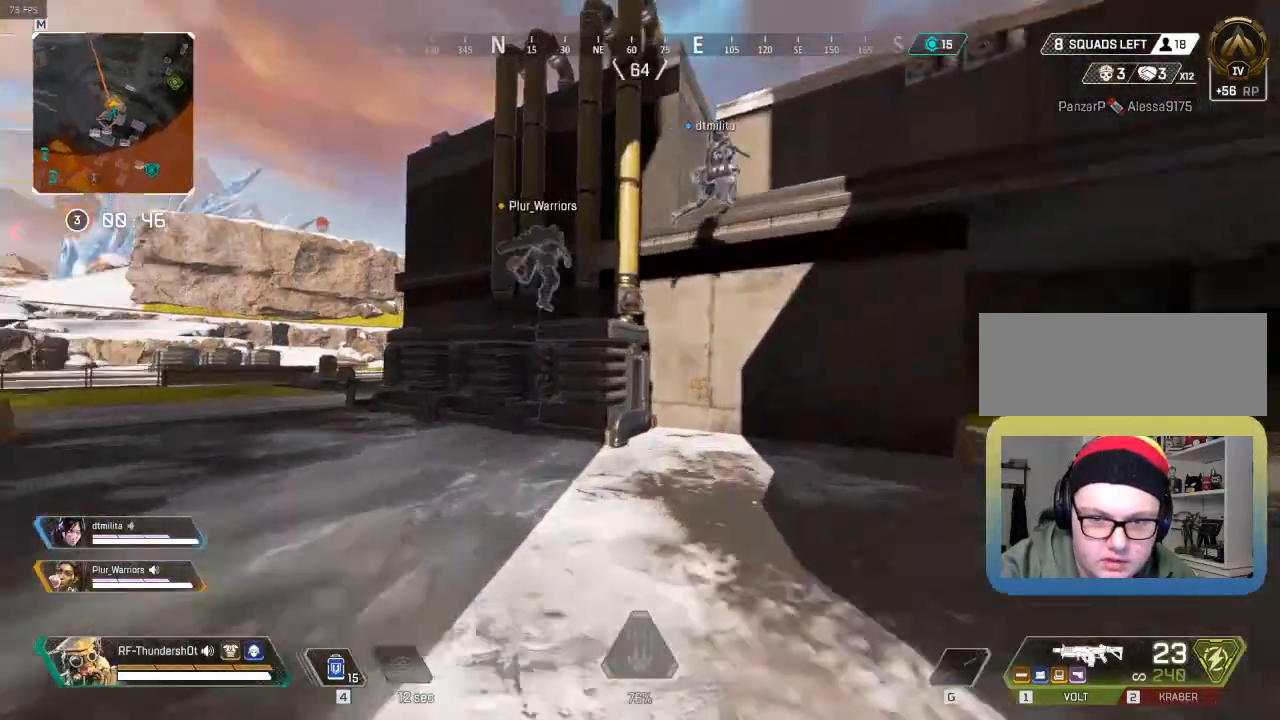
{"keys": ["w"], "events": [[417, "shift", "up"]]}
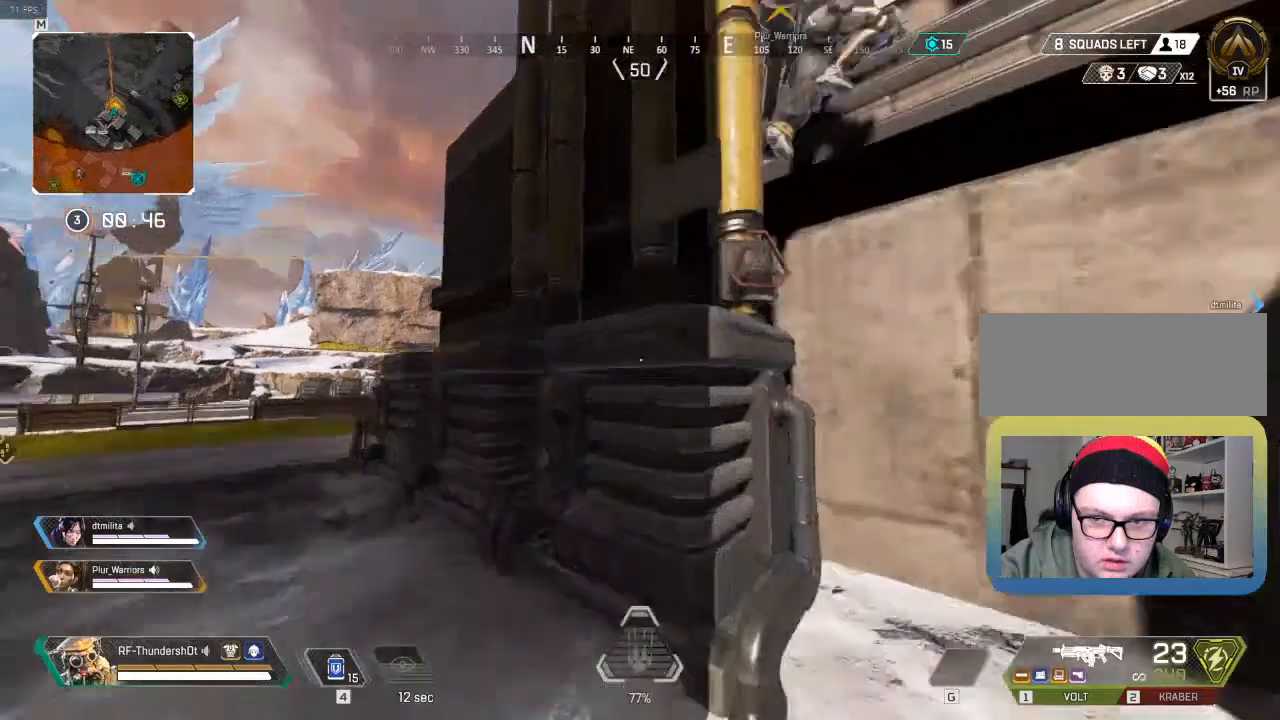
{"keys": [], "events": [[483, "w", "up"]]}
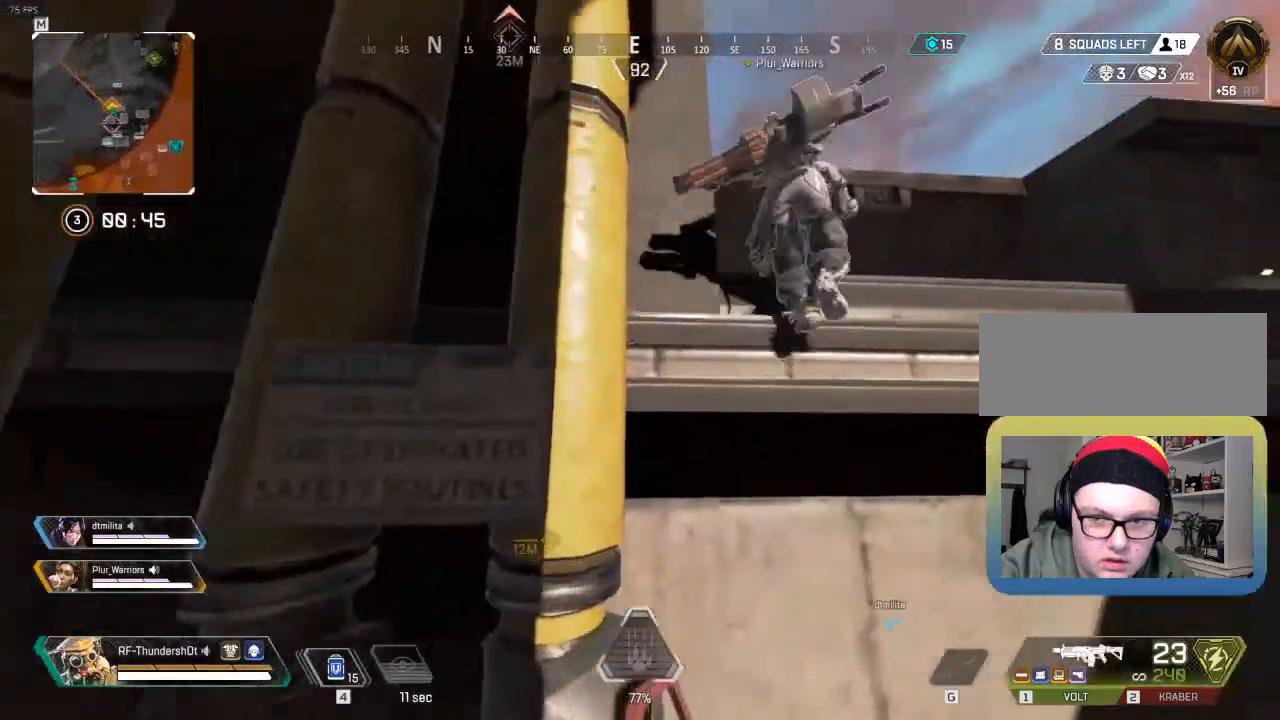
{"keys": [], "events": []}